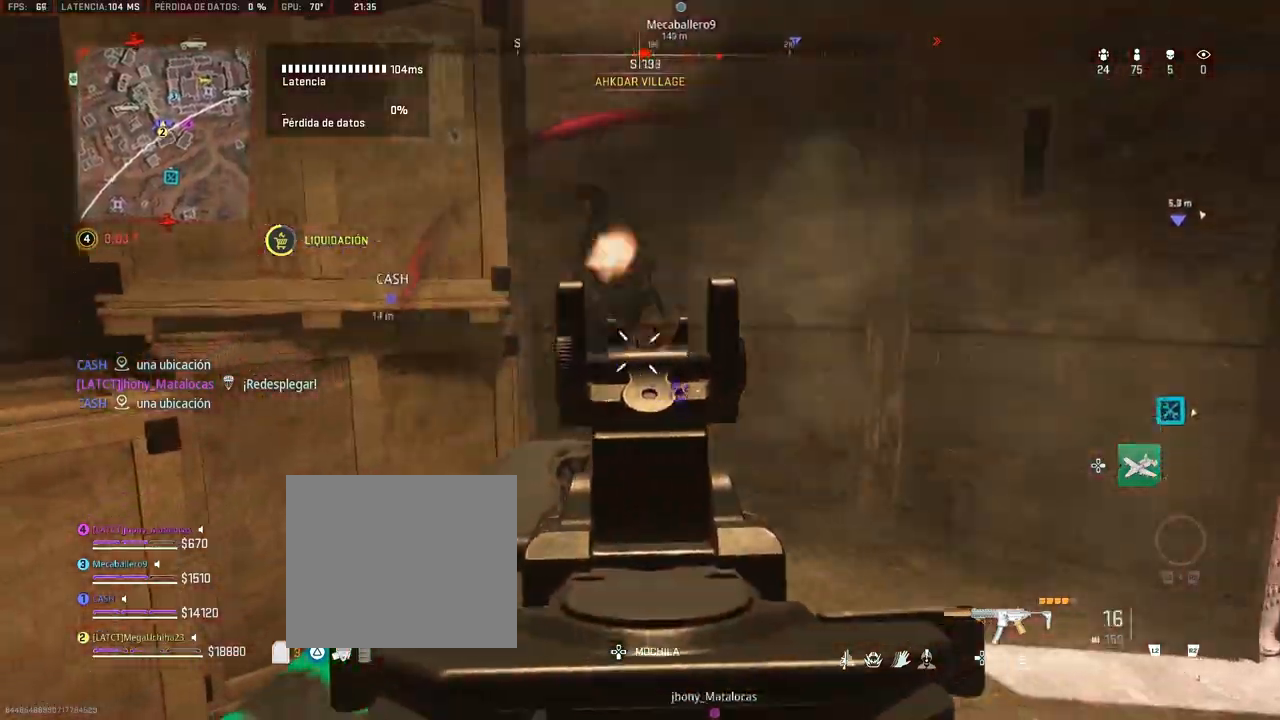
Gameplay with a controller (PlayStation layout); each line is a JSON object with the inputs held at the frame after it (dt_ms = milliseconds from this image to that frame). "events" lists button and stick changes between this image and that frame as [ms after this image, input, new state], when the widget could be followed in between. Not read: CROSS.
{"dt_ms": 1000, "buttons": [], "left_stick": "up", "right_stick": "center", "events": [[133, "right_stick", "center"], [183, "left_stick", "up-right"], [233, "right_stick", "down-right"], [383, "right_stick", "down"], [417, "left_stick", "up"], [650, "L1", "up"], [683, "R1", "up"], [850, "right_stick", "center"]]}
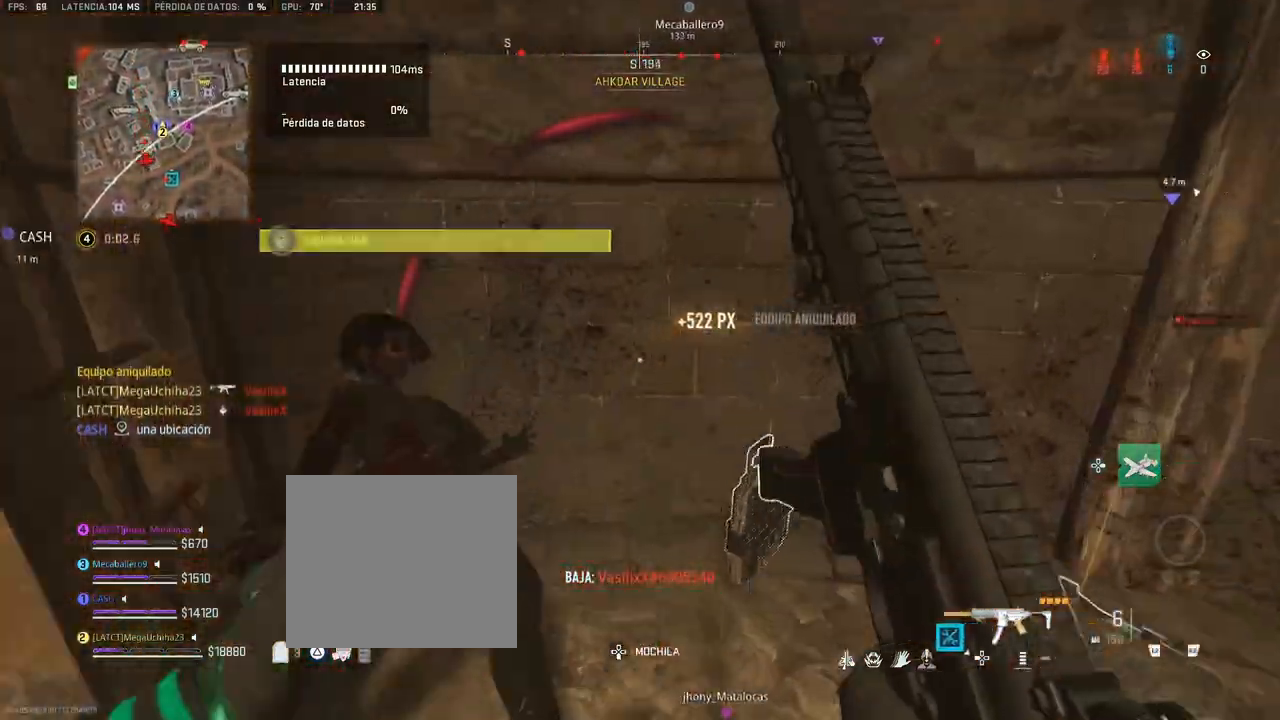
{"dt_ms": 500, "buttons": ["TRIANGLE"], "left_stick": "up-right", "right_stick": "center", "events": [[33, "TRIANGLE", "down"], [83, "left_stick", "center"], [83, "right_stick", "right"], [233, "left_stick", "up-right"], [317, "right_stick", "center"]]}
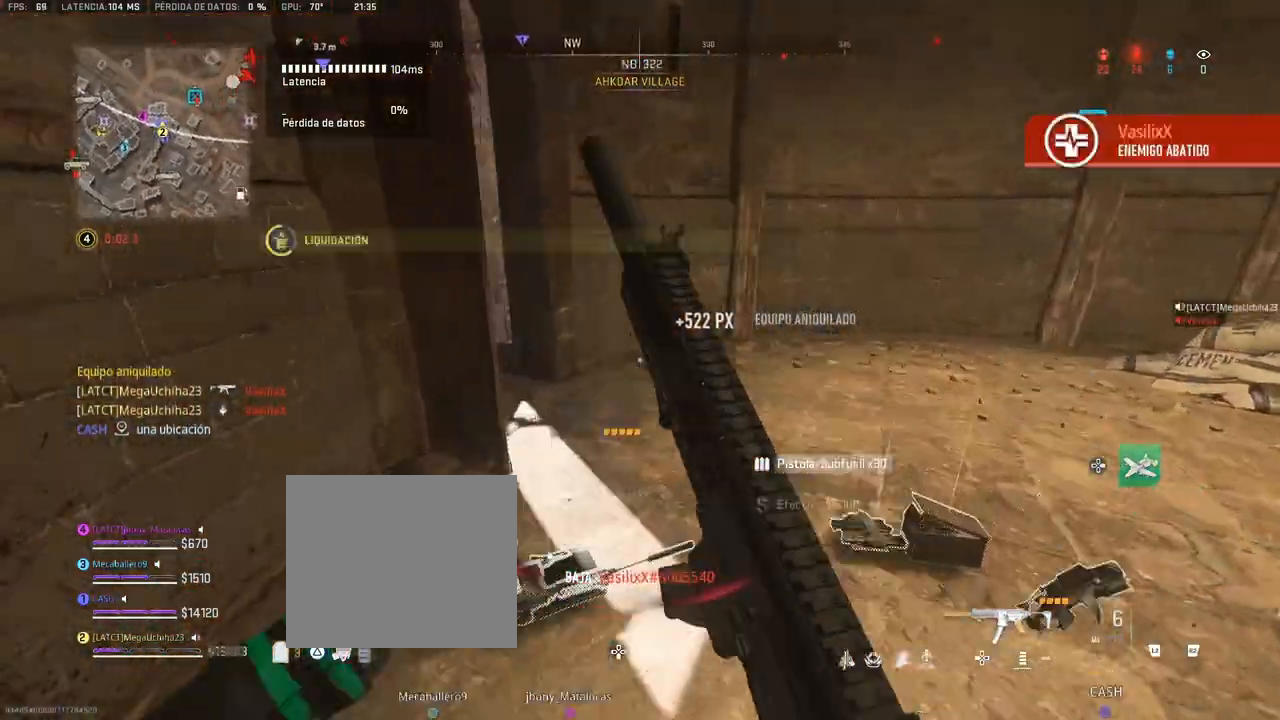
{"dt_ms": 500, "buttons": ["TRIANGLE"], "left_stick": "up-right", "right_stick": "right", "events": [[333, "right_stick", "left"], [450, "right_stick", "right"]]}
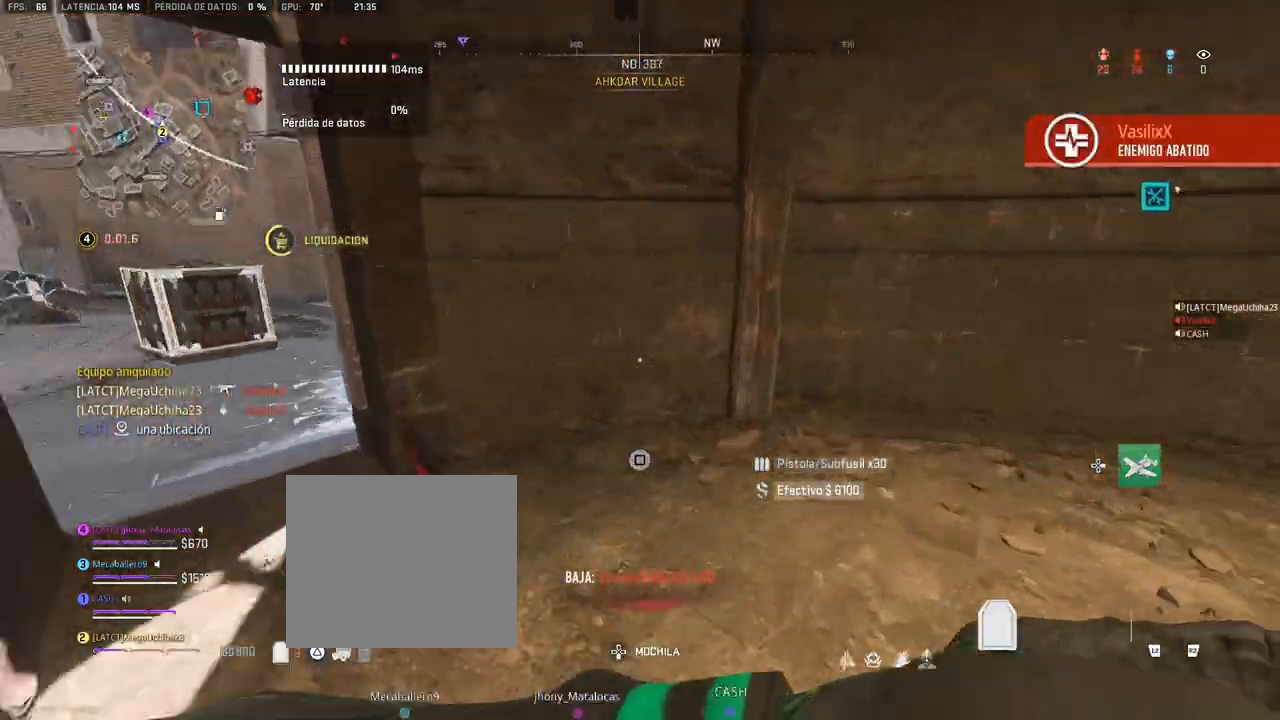
{"dt_ms": 500, "buttons": ["TRIANGLE"], "left_stick": "up-right", "right_stick": "center", "events": [[267, "right_stick", "center"]]}
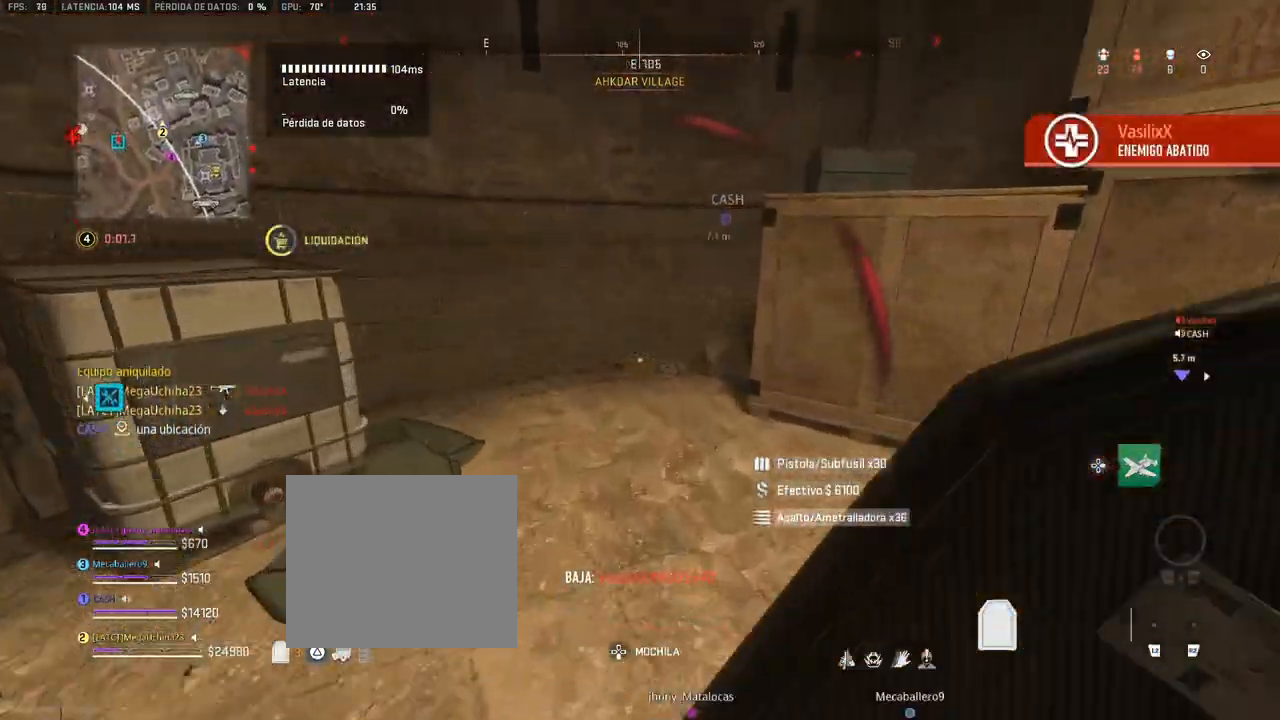
{"dt_ms": 500, "buttons": ["TRIANGLE"], "left_stick": "up", "right_stick": "center", "events": [[33, "right_stick", "right"], [267, "right_stick", "center"], [400, "left_stick", "up"]]}
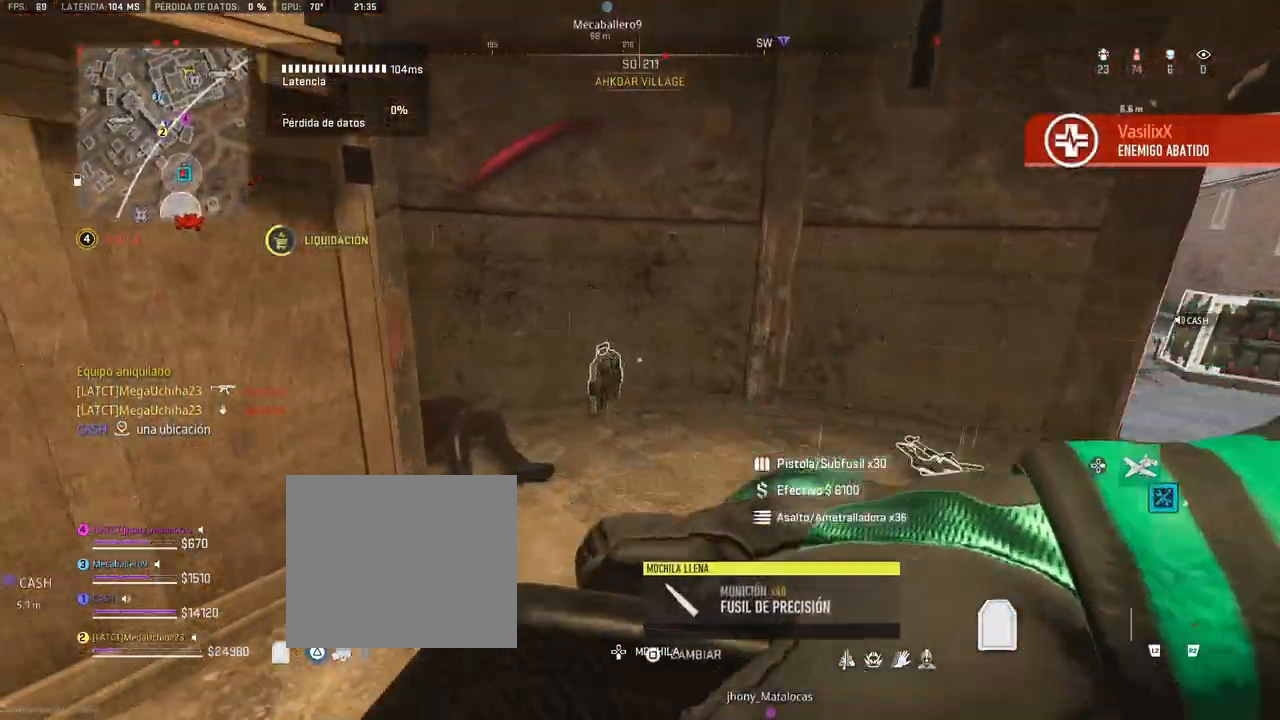
{"dt_ms": 1000, "buttons": ["TRIANGLE"], "left_stick": "up", "right_stick": "center", "events": [[333, "left_stick", "center"], [400, "R3", "down"], [400, "right_stick", "down"], [417, "left_stick", "down-left"], [500, "R3", "up"], [500, "right_stick", "center"], [617, "left_stick", "center"], [633, "right_stick", "right"], [867, "left_stick", "up"], [867, "right_stick", "center"]]}
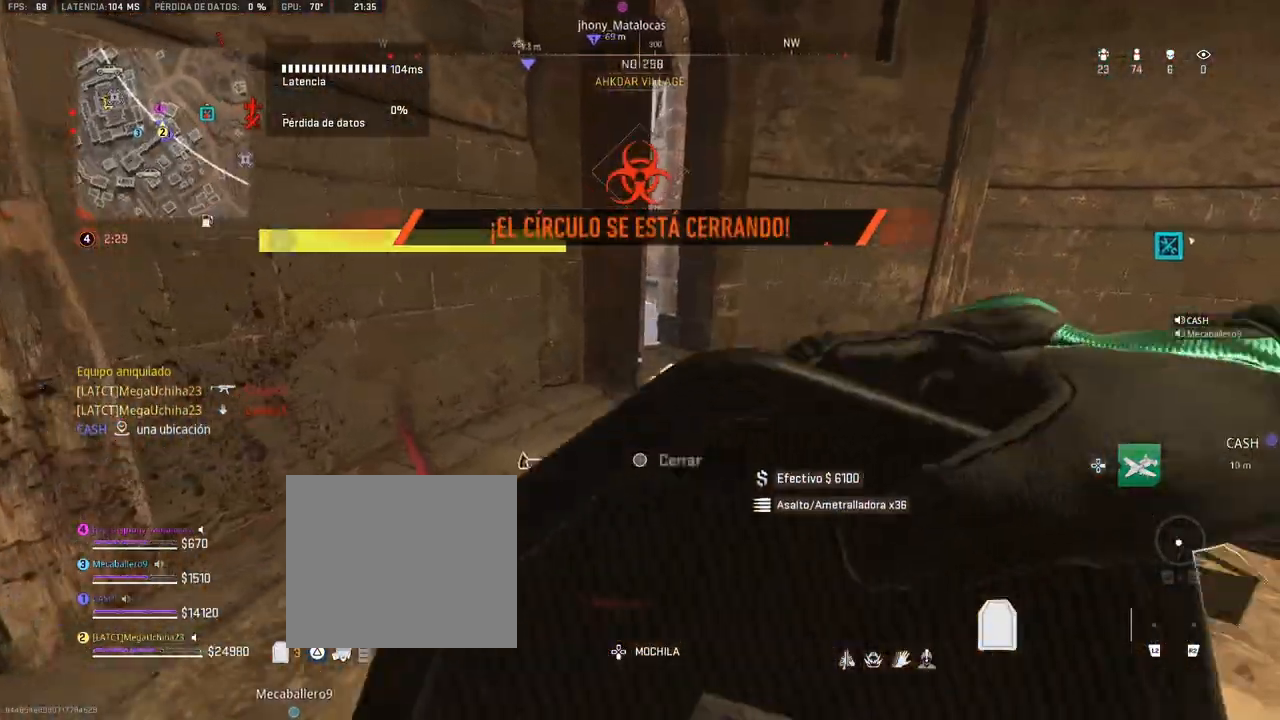
{"dt_ms": 500, "buttons": ["TRIANGLE"], "left_stick": "down-right", "right_stick": "left", "events": [[267, "left_stick", "right"], [267, "right_stick", "left"], [350, "left_stick", "down-right"]]}
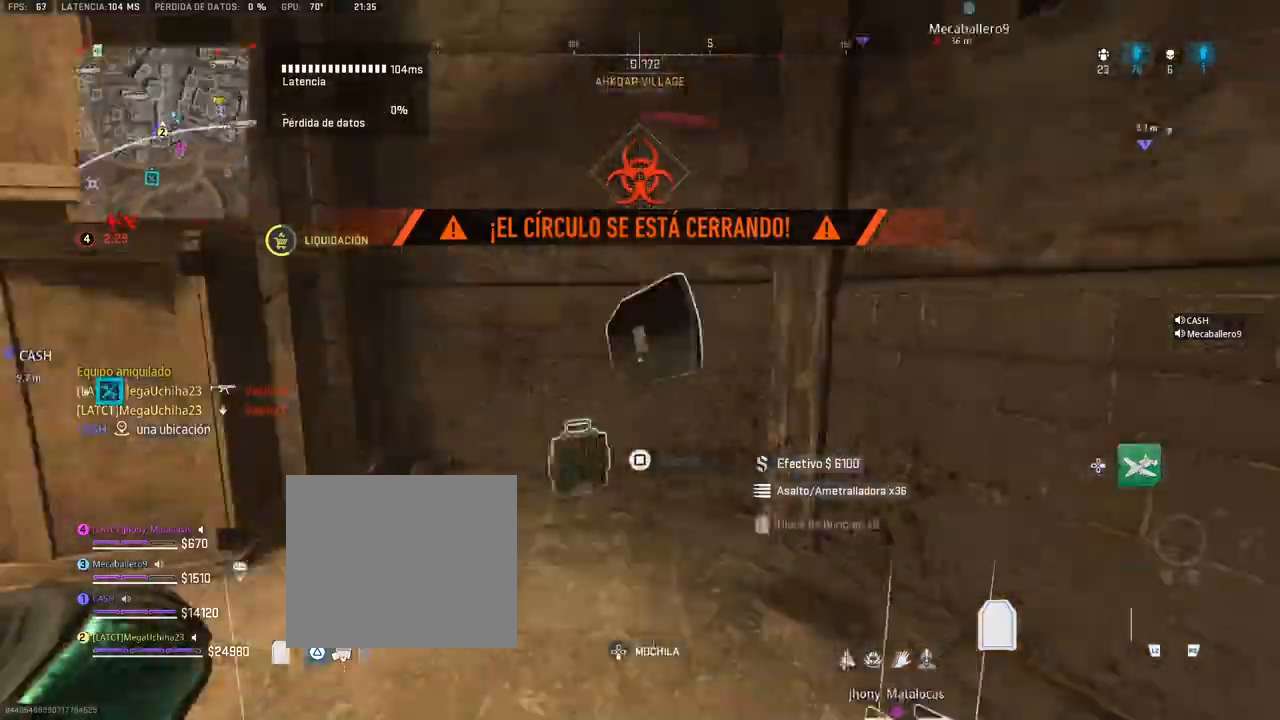
{"dt_ms": 500, "buttons": ["TRIANGLE"], "left_stick": "up", "right_stick": "center", "events": [[83, "right_stick", "center"], [133, "left_stick", "down"], [217, "right_stick", "left"], [283, "left_stick", "left"], [300, "right_stick", "center"], [383, "left_stick", "up"]]}
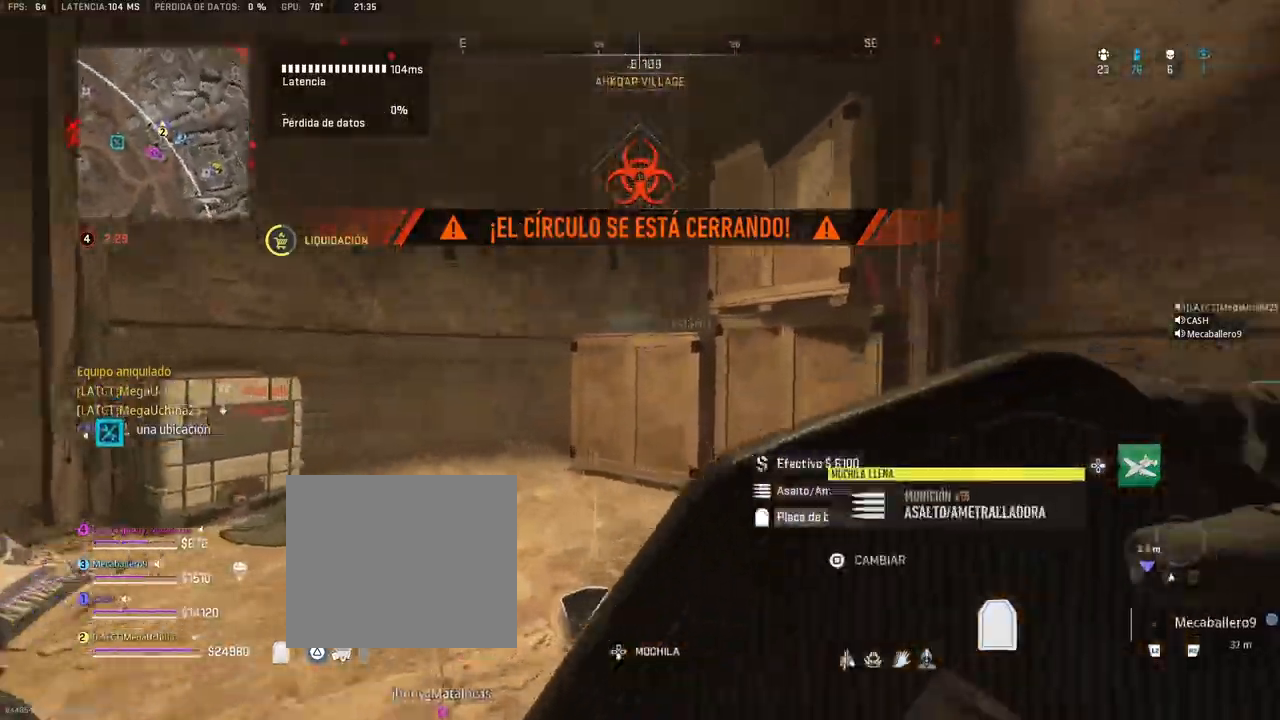
{"dt_ms": 500, "buttons": ["TRIANGLE"], "left_stick": "up", "right_stick": "up-right", "events": [[483, "right_stick", "up-right"]]}
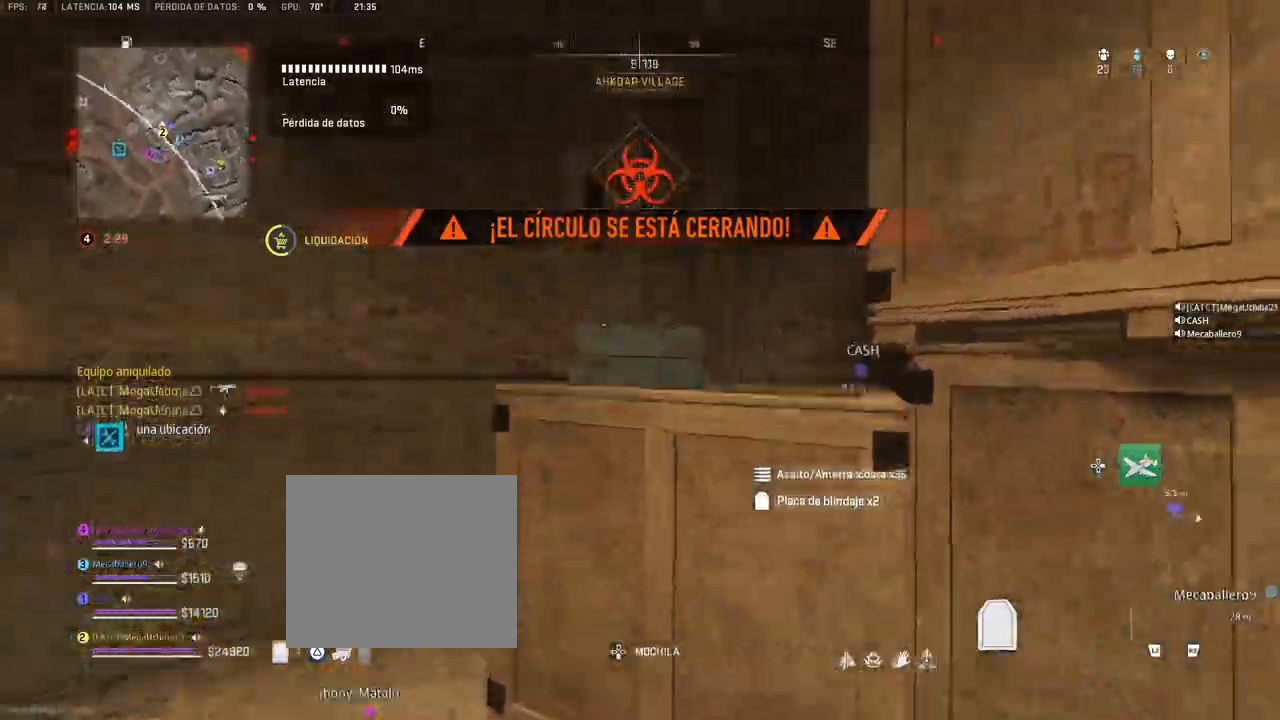
{"dt_ms": 1000, "buttons": ["TRIANGLE"], "left_stick": "up", "right_stick": "center", "events": [[67, "right_stick", "center"], [267, "right_stick", "up-right"], [433, "right_stick", "center"]]}
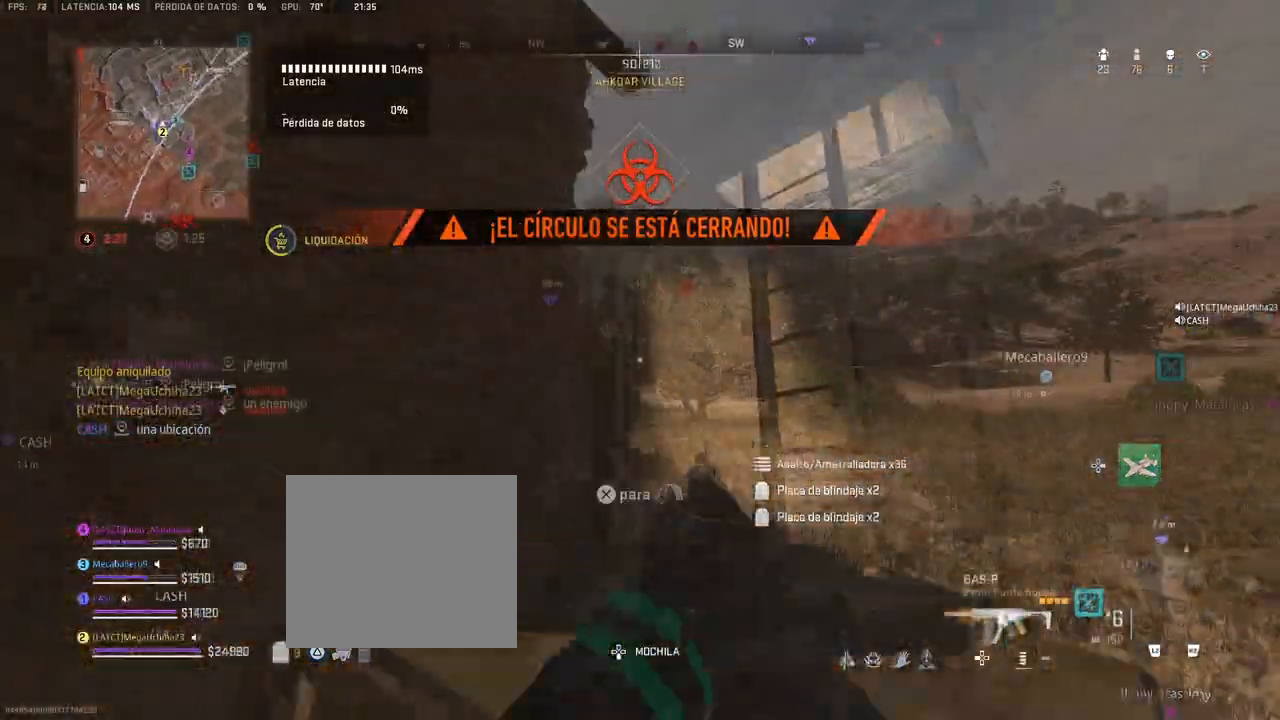
{"dt_ms": 1000, "buttons": [], "left_stick": "up", "right_stick": "center", "events": [[583, "TRIANGLE", "up"], [733, "right_stick", "up-right"], [833, "TRIANGLE", "down"], [917, "TRIANGLE", "up"], [933, "right_stick", "center"]]}
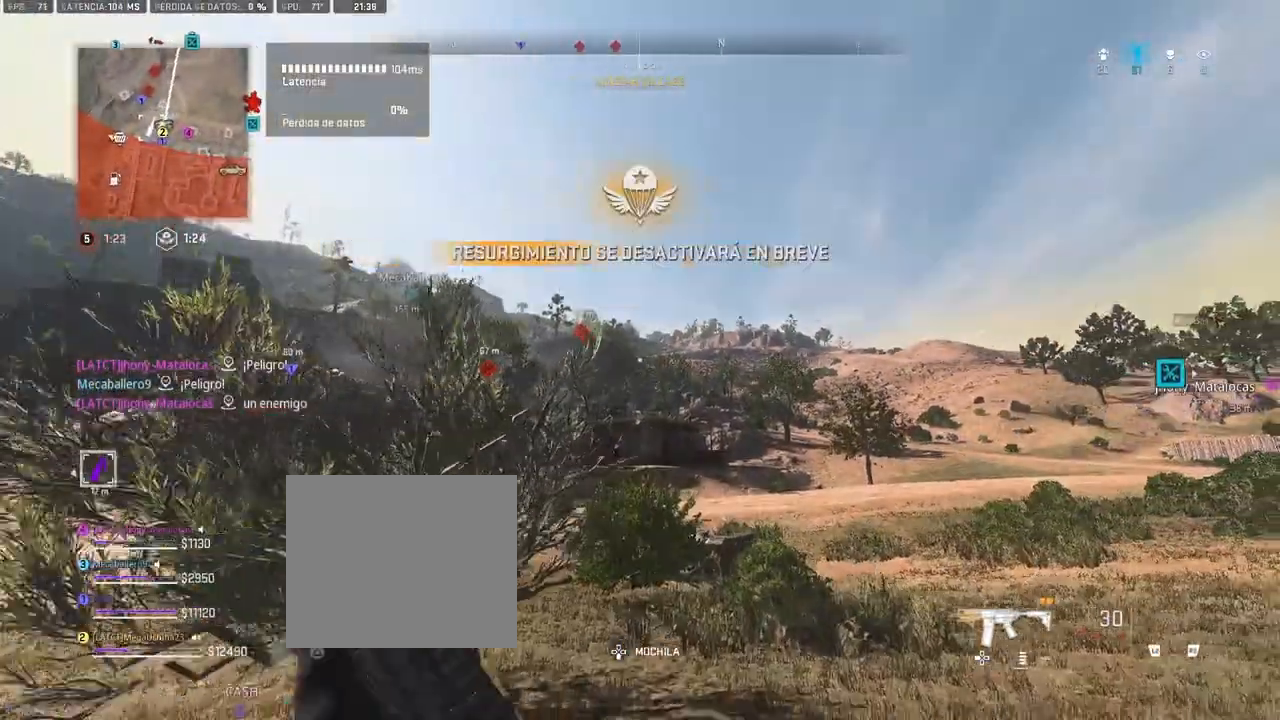
{"dt_ms": 500, "buttons": [], "left_stick": "up", "right_stick": "center", "events": [[217, "DPAD_UP", "down"], [333, "DPAD_UP", "up"]]}
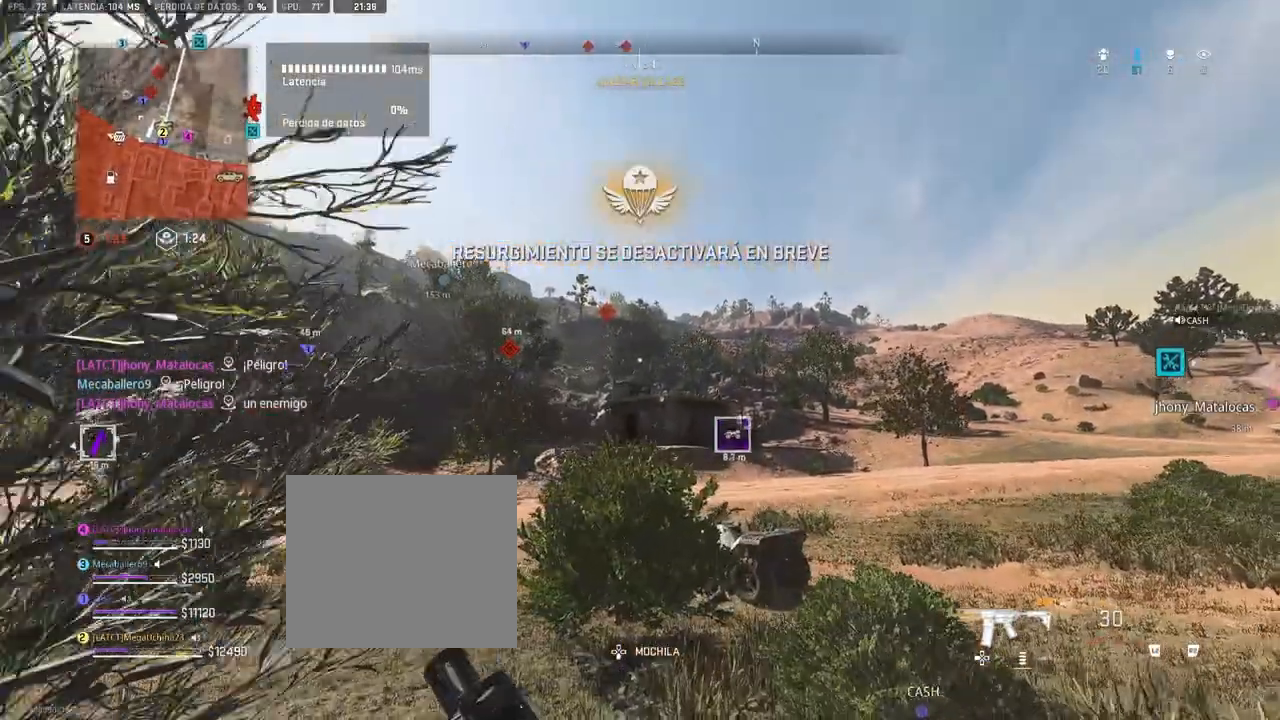
{"dt_ms": 500, "buttons": [], "left_stick": "up", "right_stick": "center", "events": [[83, "DPAD_UP", "down"], [183, "DPAD_UP", "up"]]}
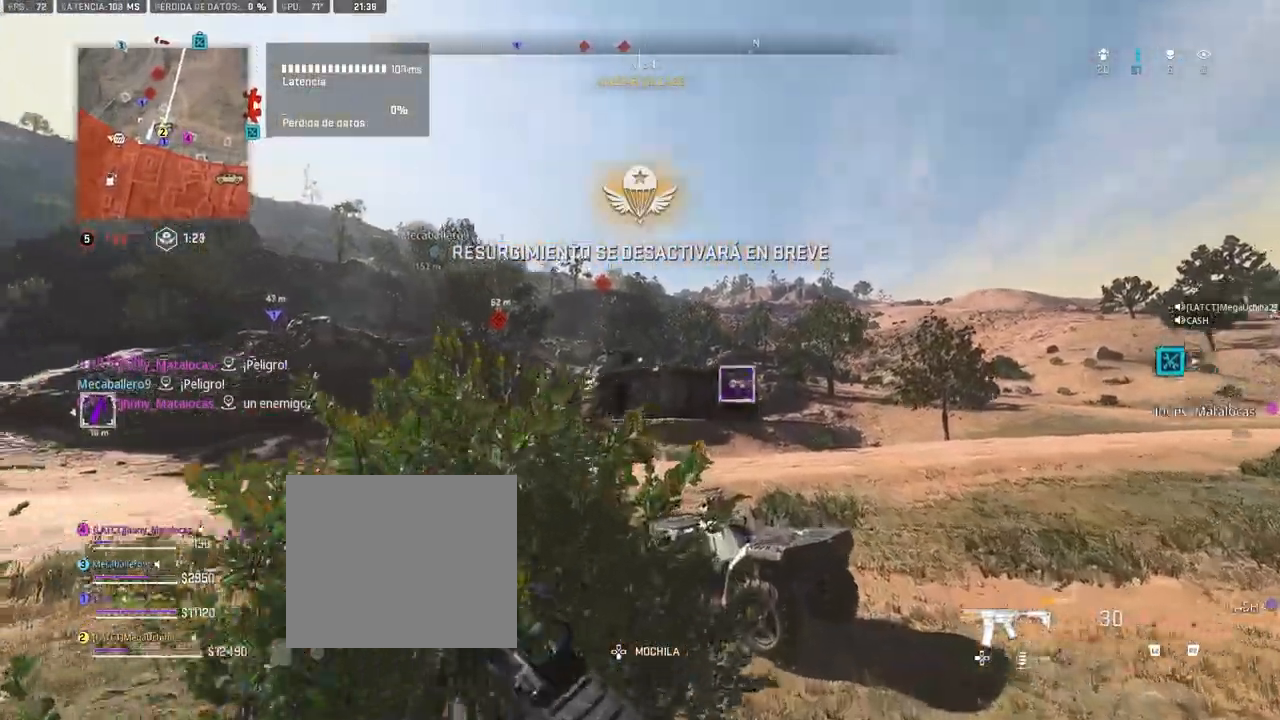
{"dt_ms": 500, "buttons": ["SQUARE"], "left_stick": "up", "right_stick": "center", "events": [[483, "SQUARE", "down"]]}
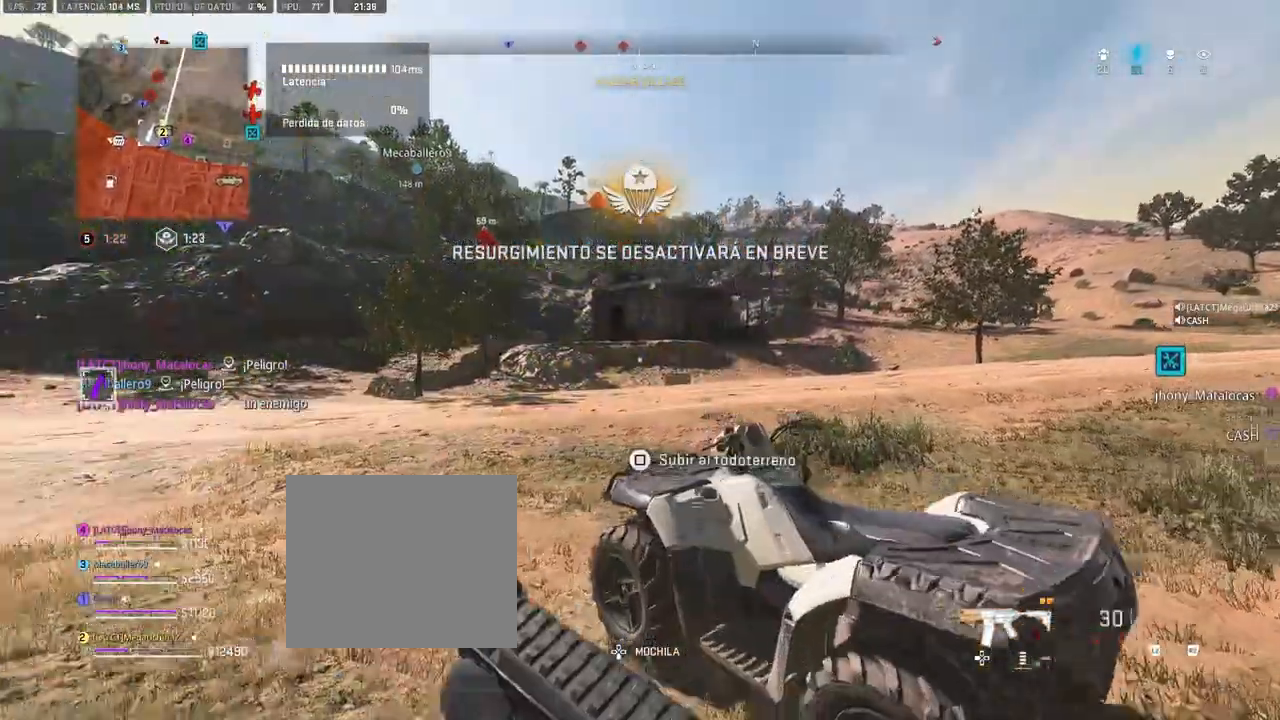
{"dt_ms": 500, "buttons": ["R1"], "left_stick": "up-right", "right_stick": "center", "events": [[50, "SQUARE", "up"], [167, "left_stick", "up-right"], [317, "R1", "down"]]}
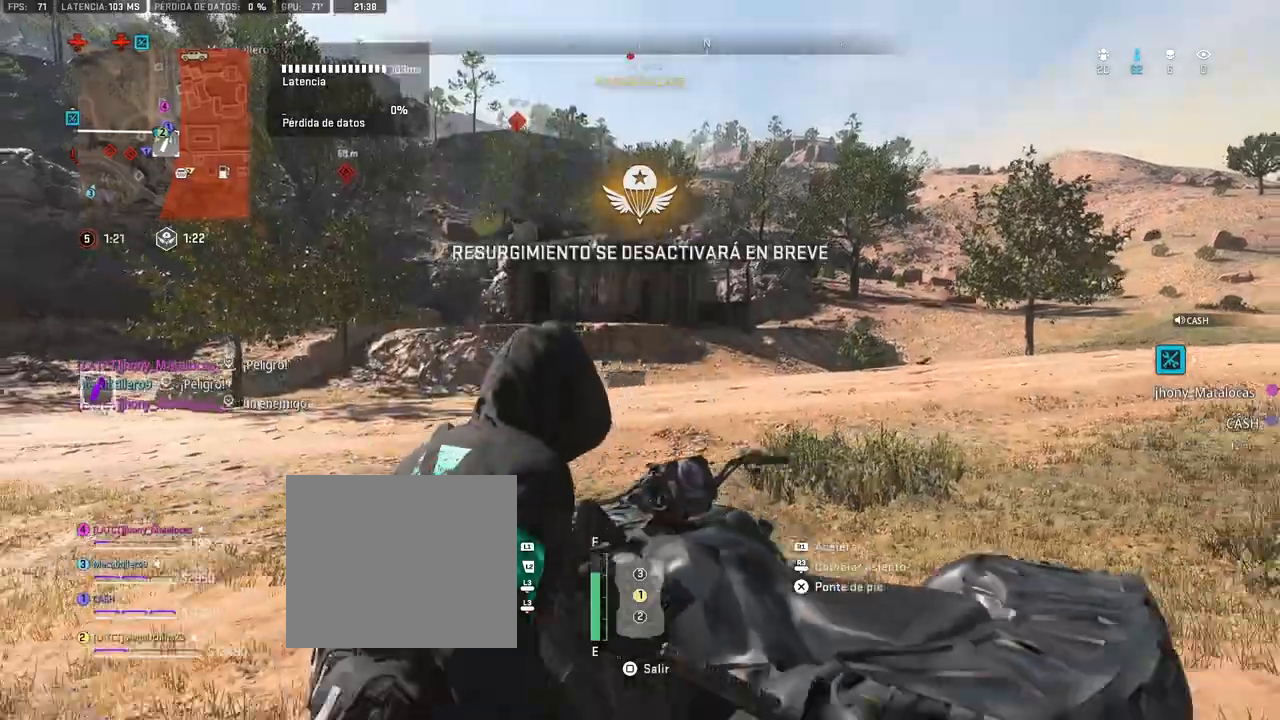
{"dt_ms": 500, "buttons": ["R1"], "left_stick": "up-right", "right_stick": "center", "events": [[167, "right_stick", "right"], [283, "right_stick", "center"]]}
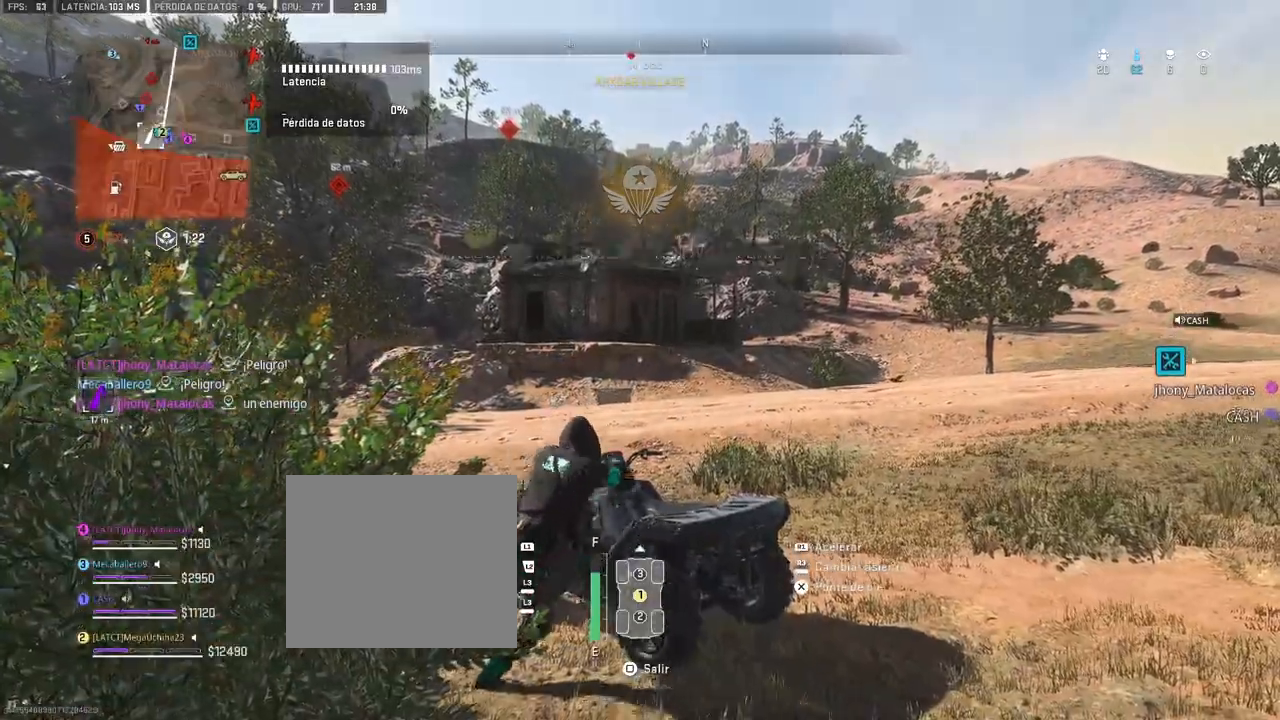
{"dt_ms": 500, "buttons": ["R1"], "left_stick": "up-right", "right_stick": "center", "events": []}